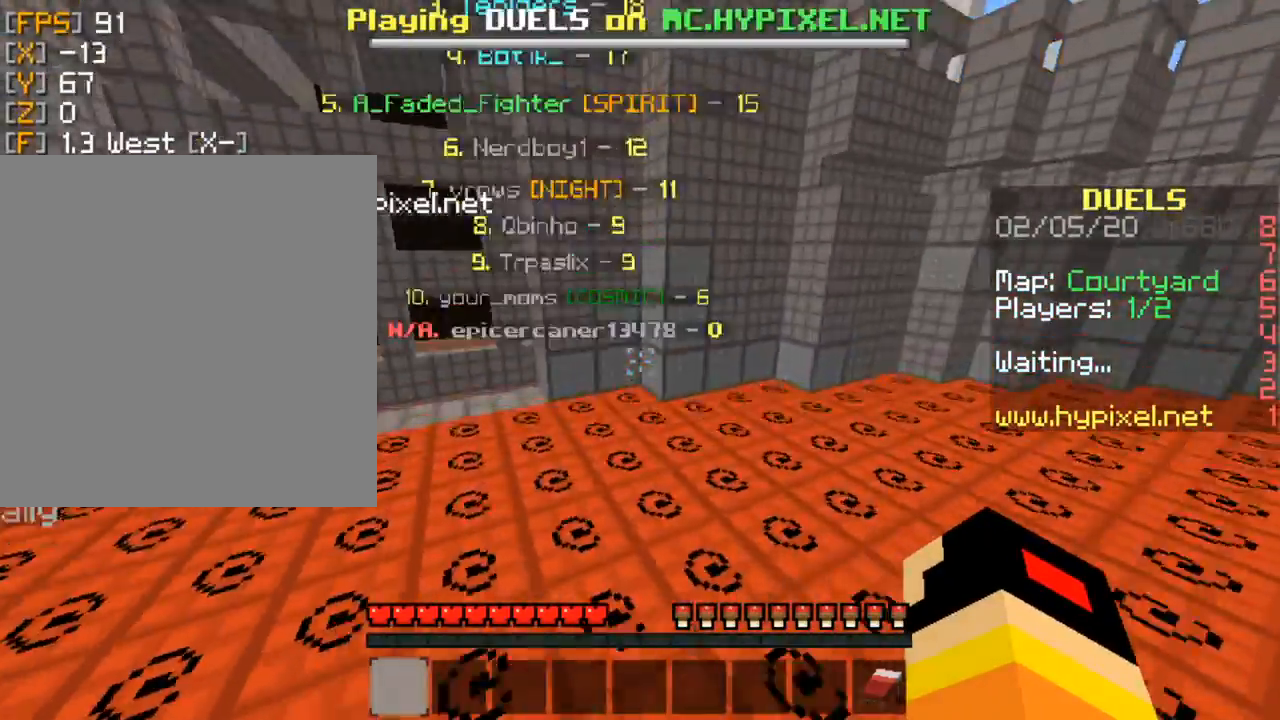
Gameplay with keyboard and mouse; each line is a JSON object with the keys and mouse buttons held at the frame after it. "events" lists presses ("down") and releases ("up") of "down", "left", "right", "space", "up", "mouse_left" and "mouse_right" between this image and that frame as [ms after this image, input, new state], when the widget could be followed in between. "mouse_left", "mouse_right" = the "left", "right" buttons of the "mouse" list. No other keys are recorded. Fast repeated clicks can show as one long hold. Mouse movement is not recorded.
{"keys": ["space", "up"], "mouse": [], "events": [[467, "right", "up"]]}
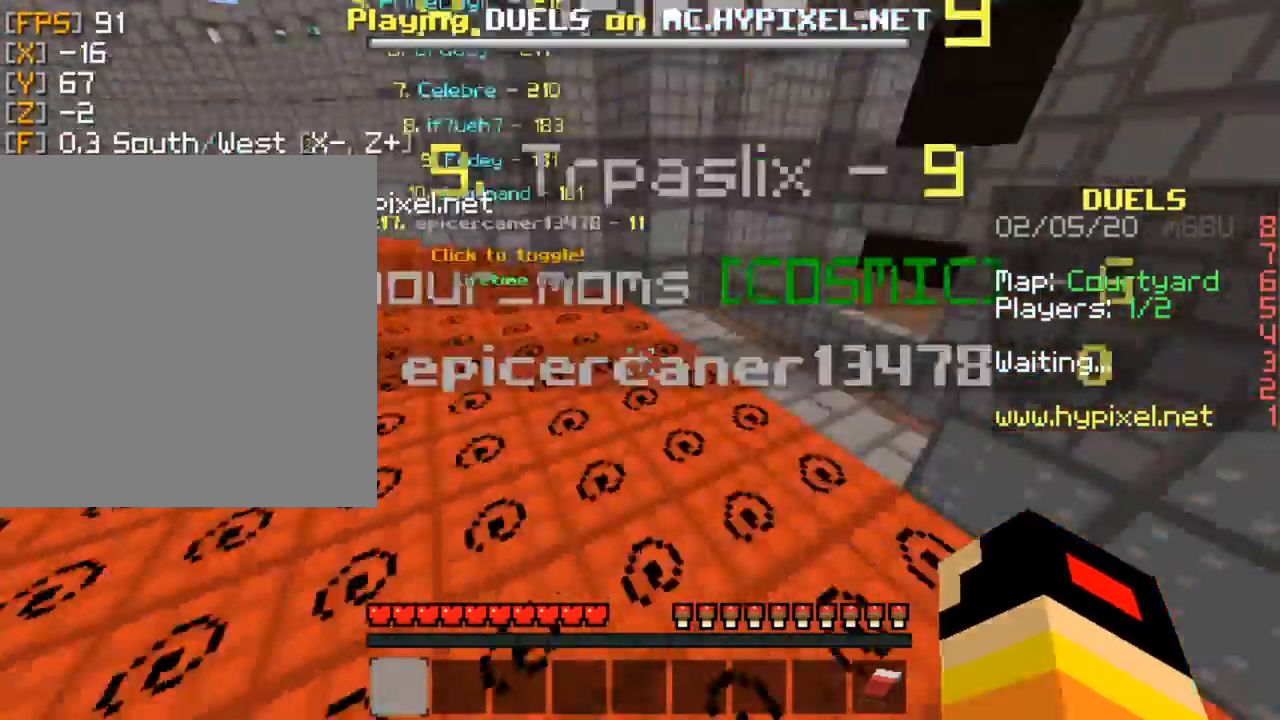
{"keys": ["right", "space", "up"], "mouse": [], "events": [[433, "right", "down"]]}
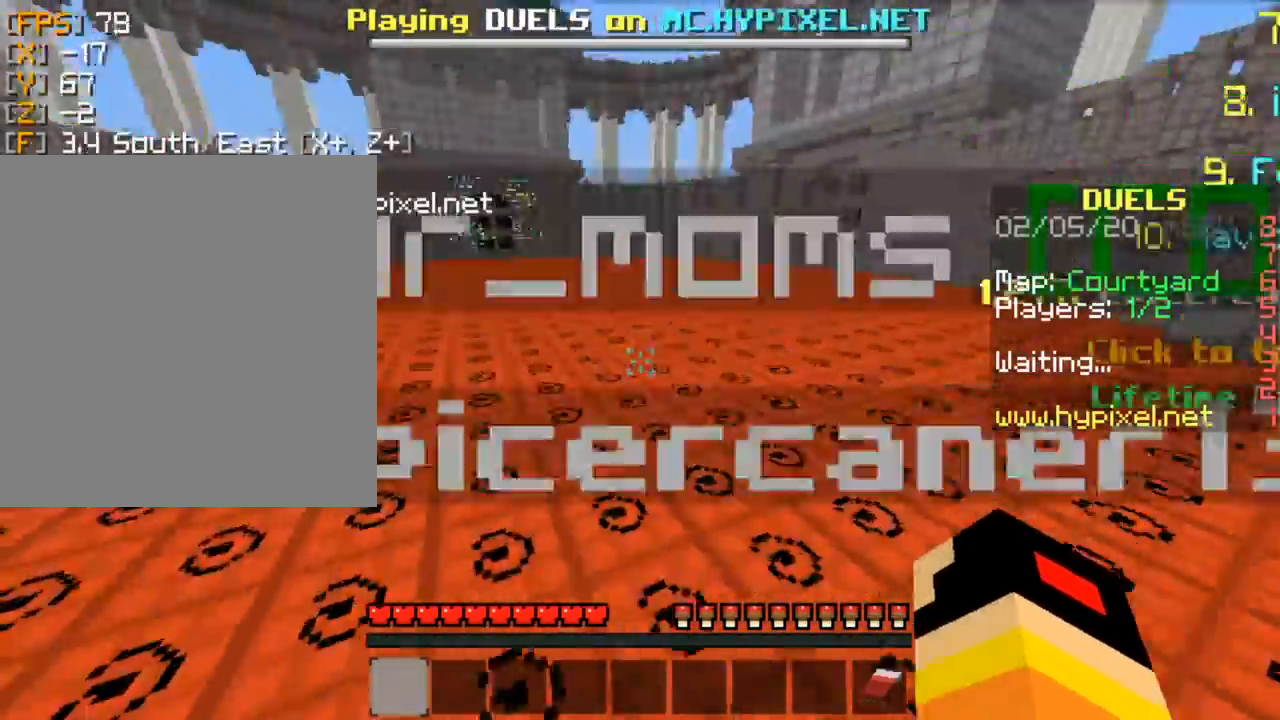
{"keys": ["right", "space", "up"], "mouse": [], "events": []}
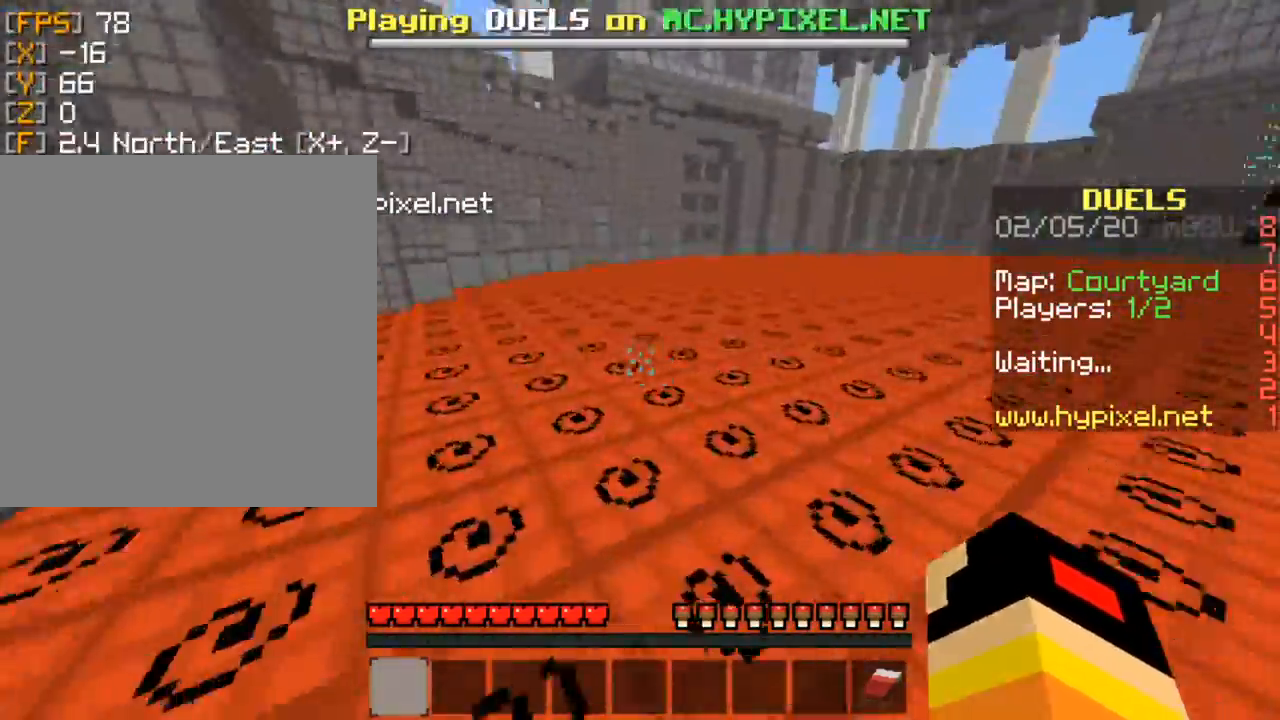
{"keys": ["space", "up"], "mouse": [], "events": [[500, "right", "up"]]}
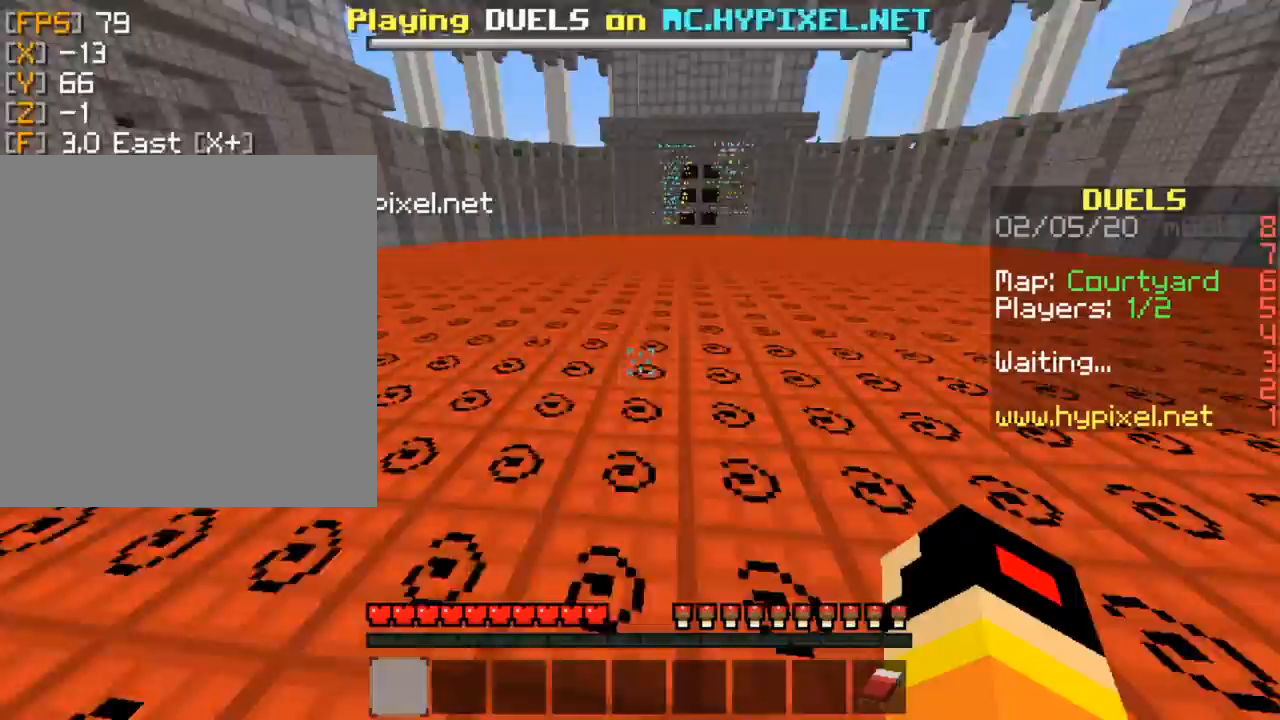
{"keys": ["space", "up"], "mouse": [], "events": []}
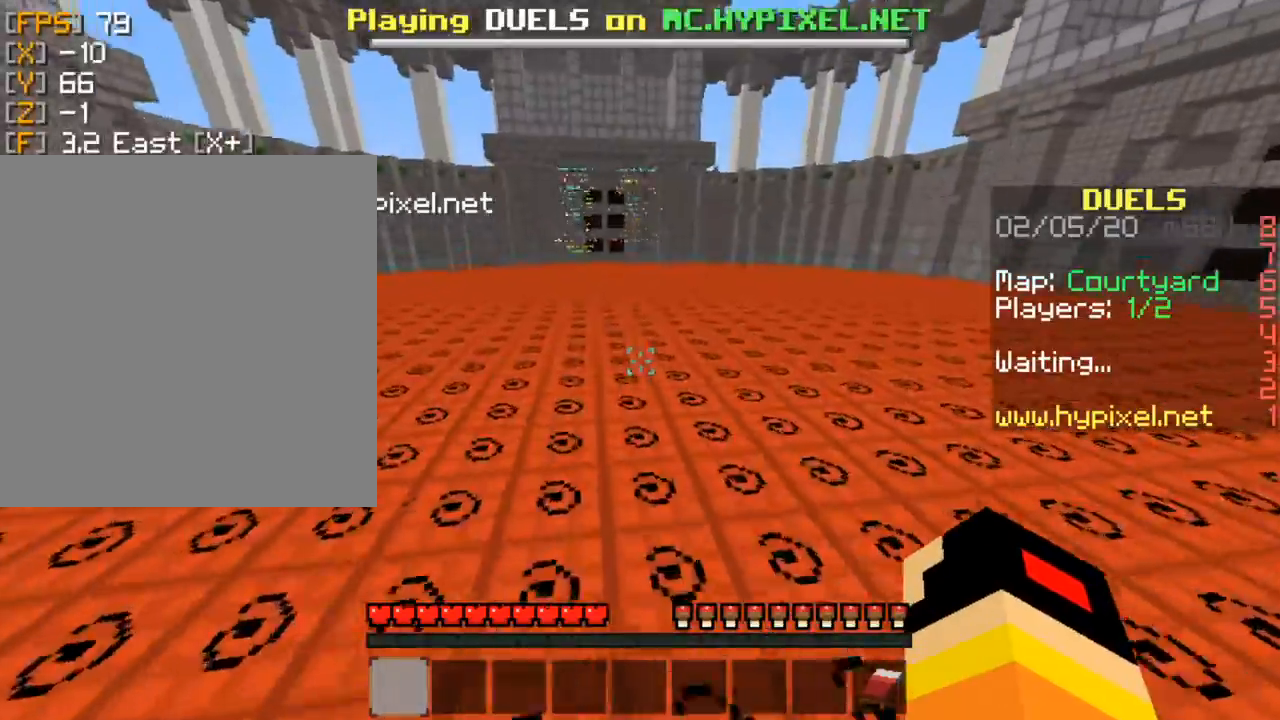
{"keys": ["space", "up"], "mouse": [], "events": []}
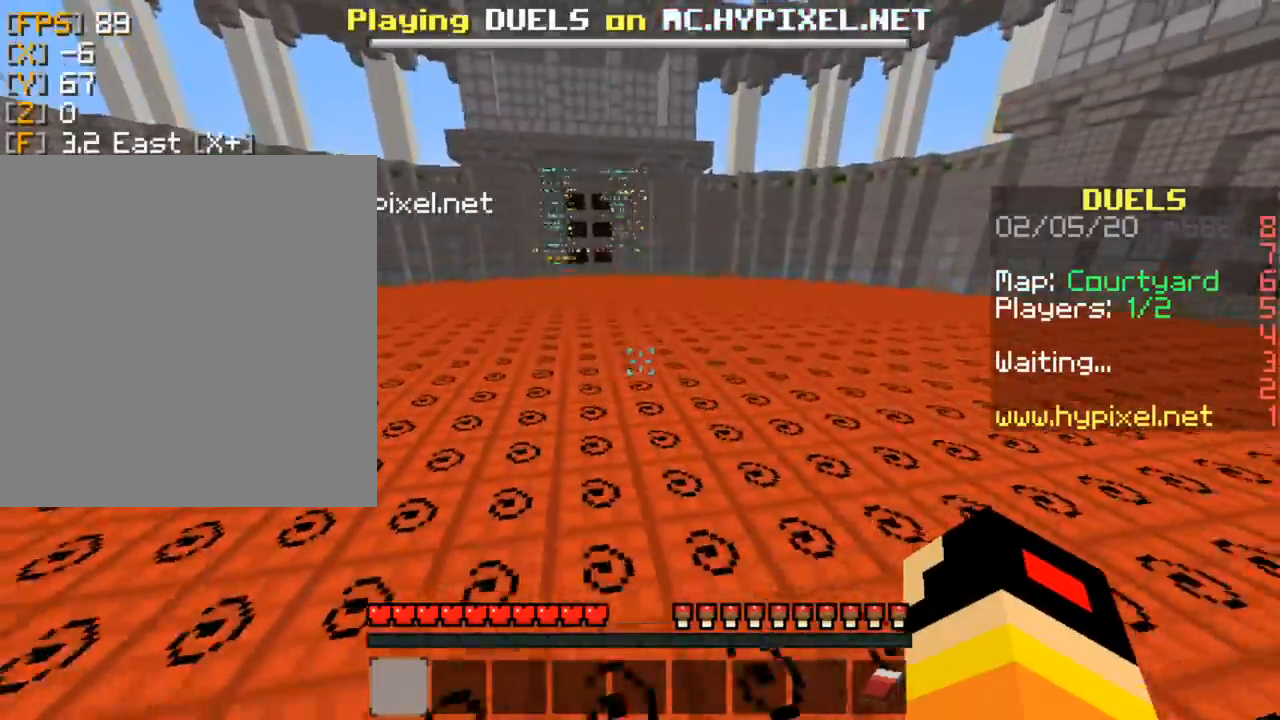
{"keys": ["space", "up"], "mouse": [], "events": []}
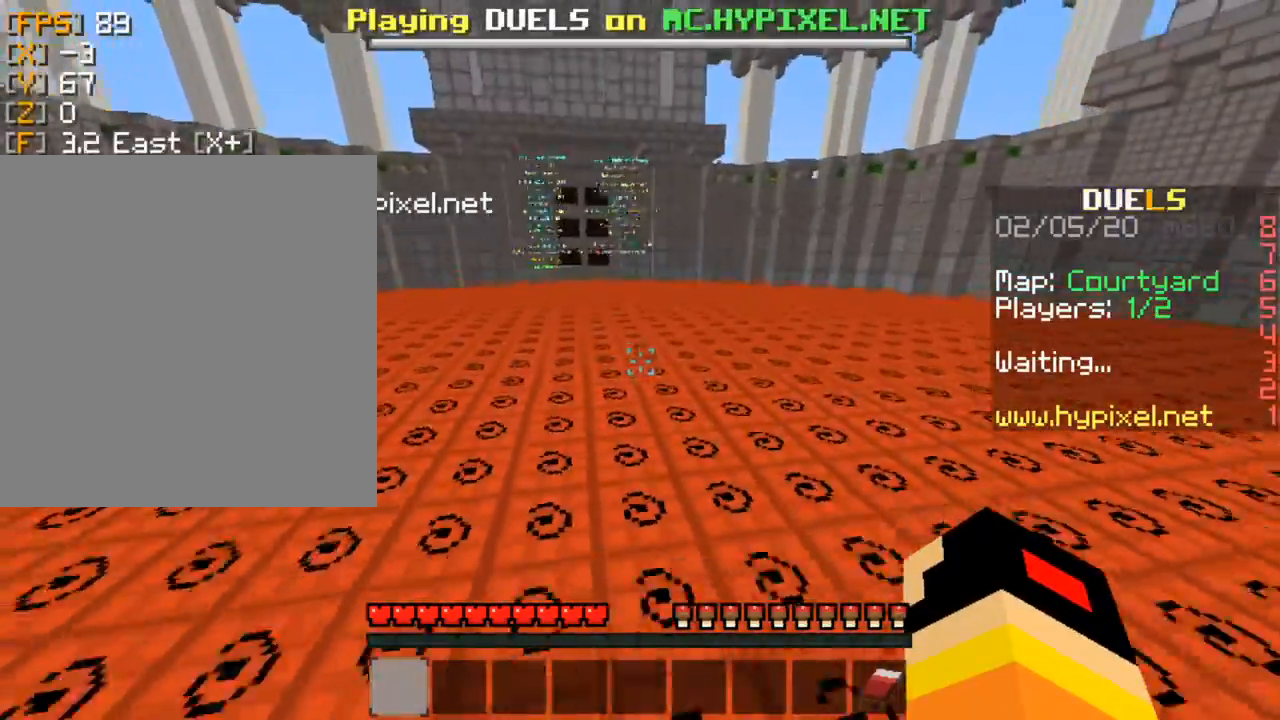
{"keys": ["space", "up"], "mouse": [], "events": []}
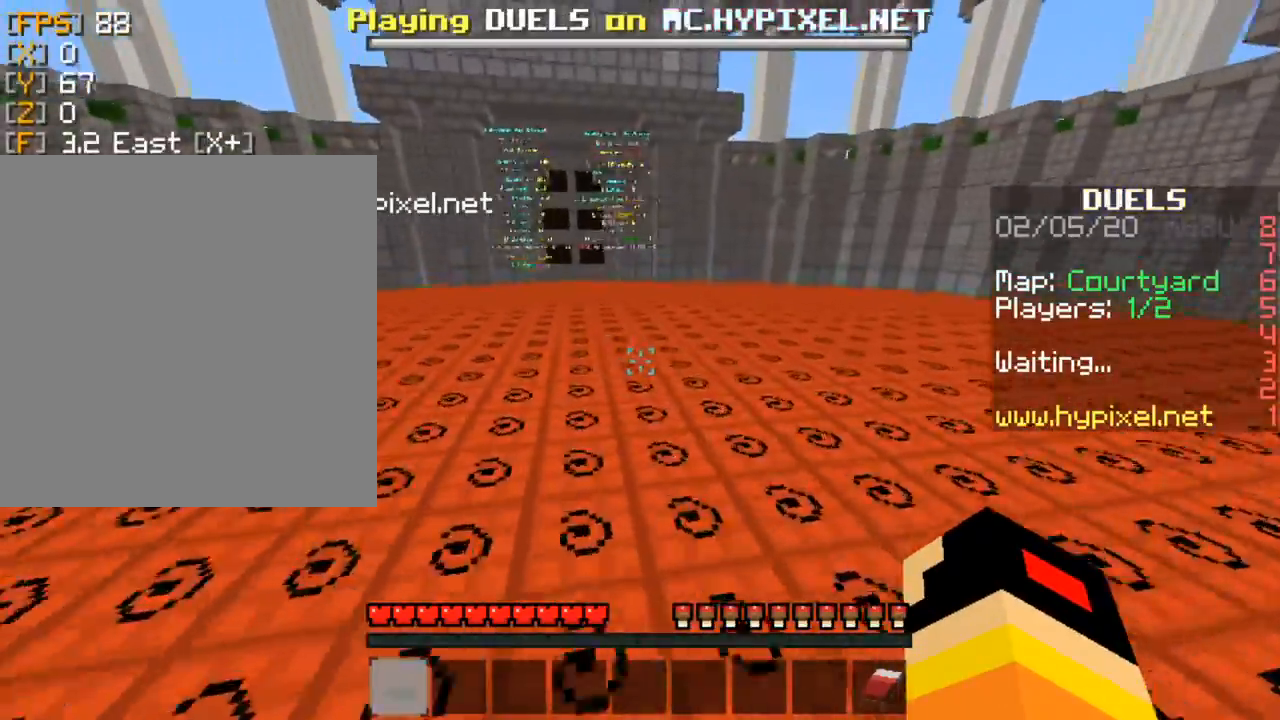
{"keys": ["space", "up"], "mouse": [], "events": []}
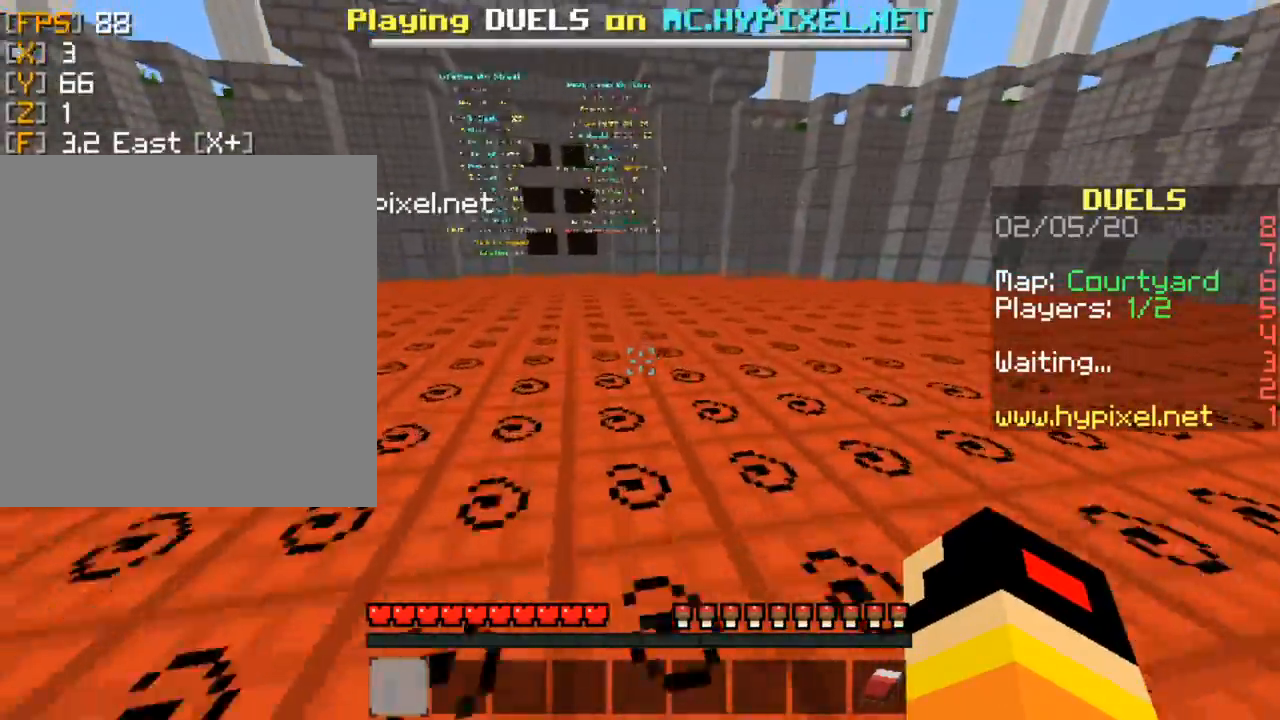
{"keys": ["space", "up"], "mouse": [], "events": []}
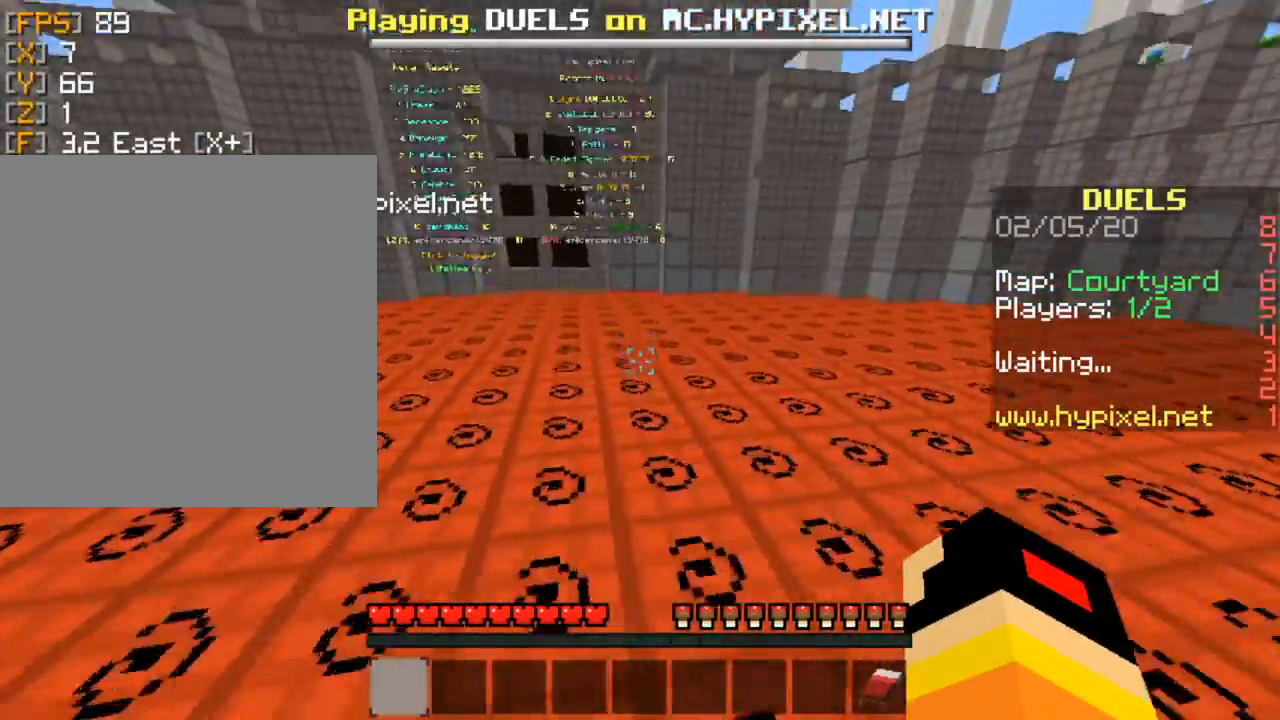
{"keys": ["space", "up"], "mouse": [], "events": []}
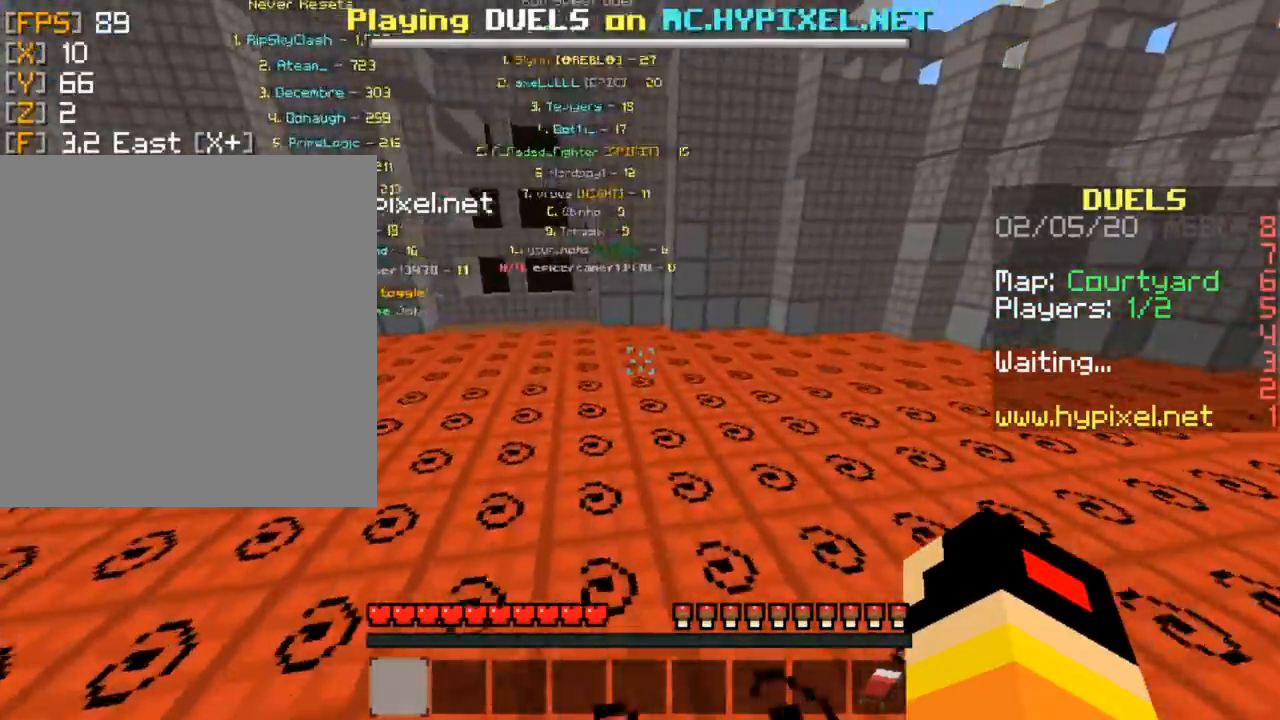
{"keys": ["space", "up"], "mouse": [], "events": []}
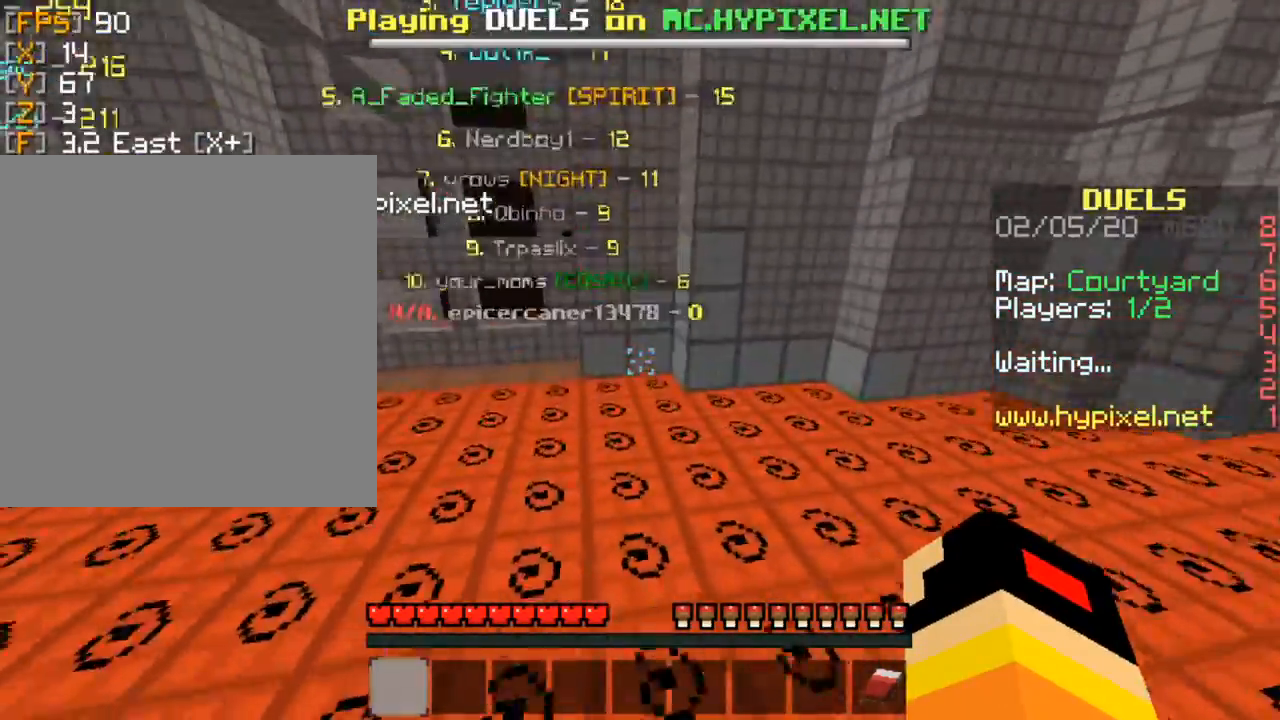
{"keys": ["space", "up"], "mouse": [], "events": []}
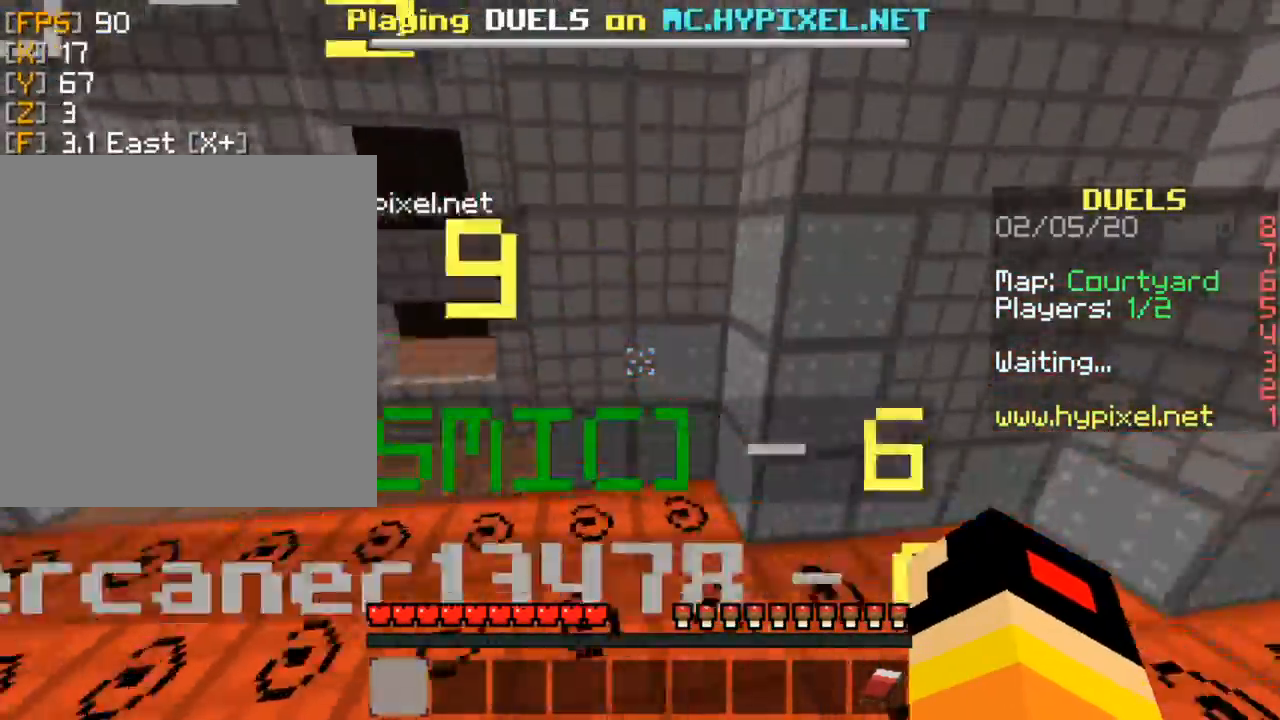
{"keys": ["space", "up"], "mouse": [], "events": []}
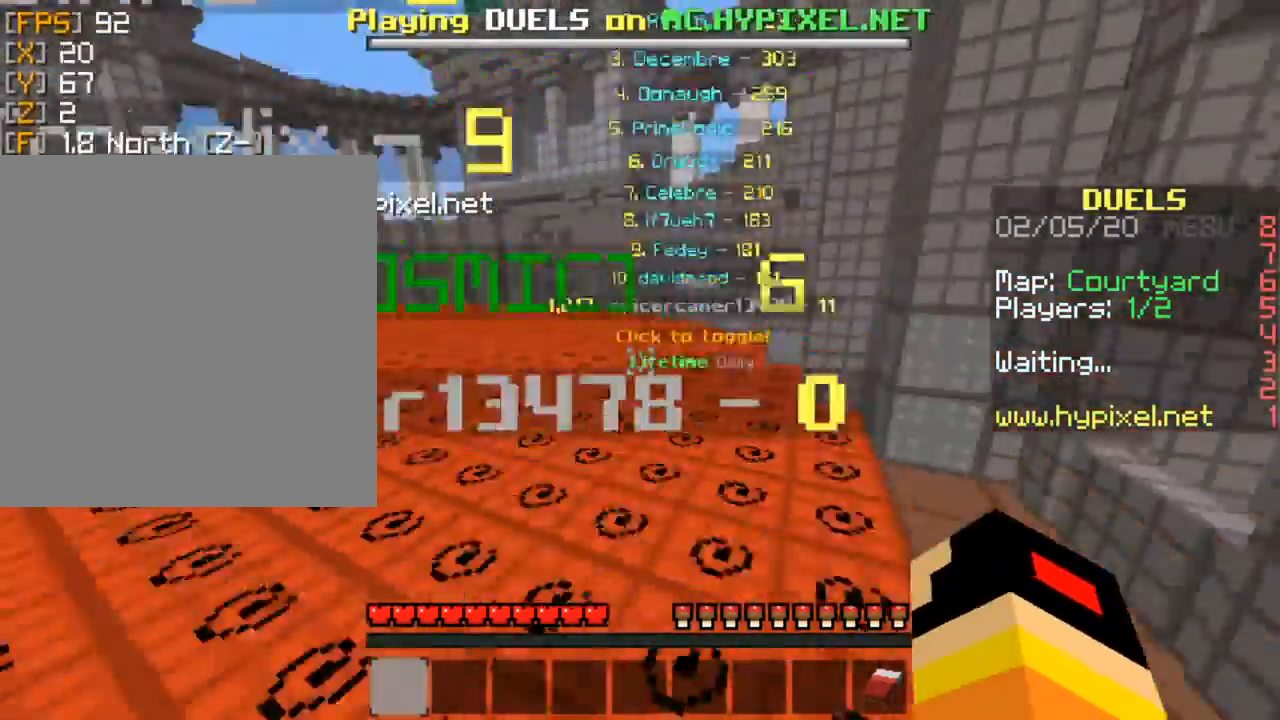
{"keys": ["space", "up"], "mouse": [], "events": []}
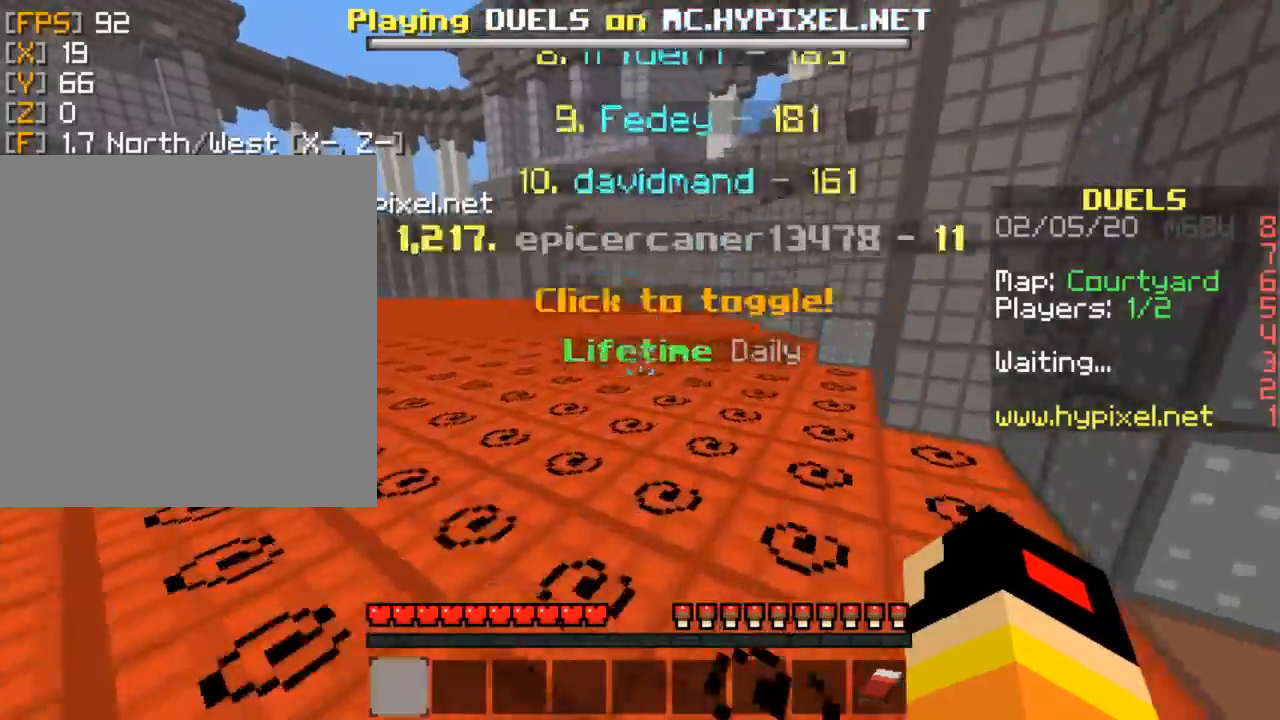
{"keys": ["space", "up"], "mouse": [], "events": []}
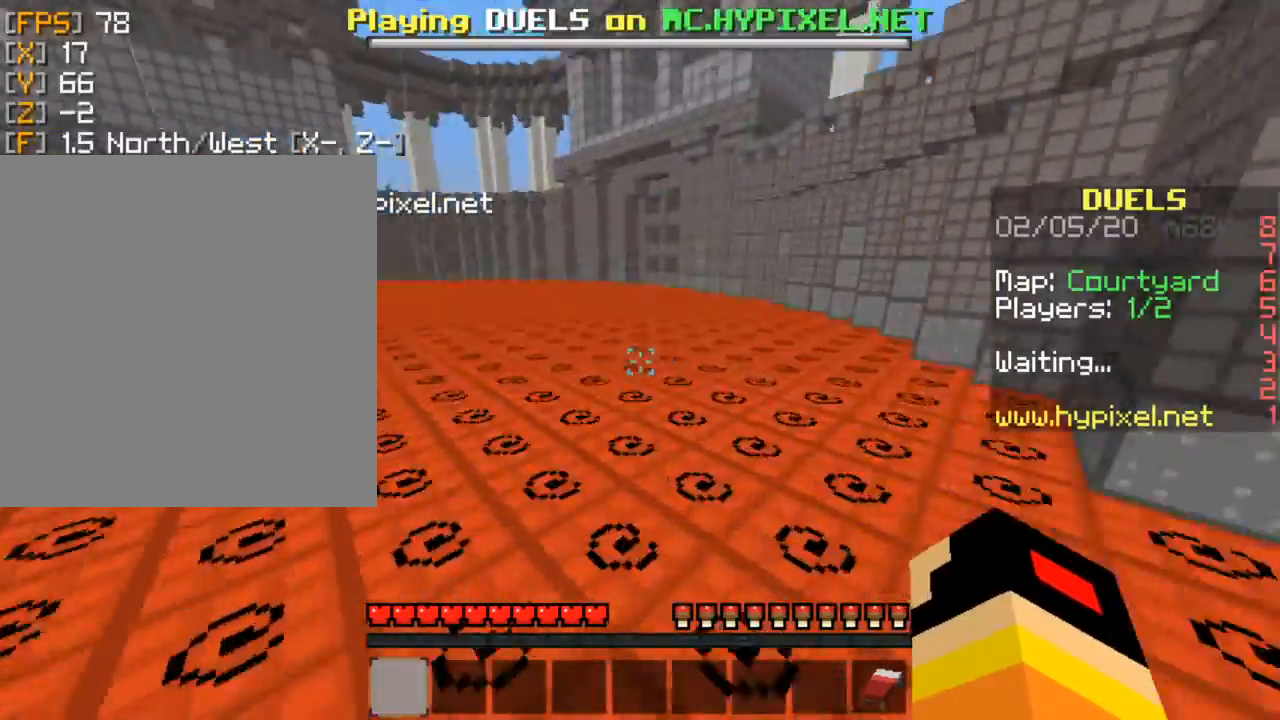
{"keys": ["space", "up"], "mouse": [], "events": []}
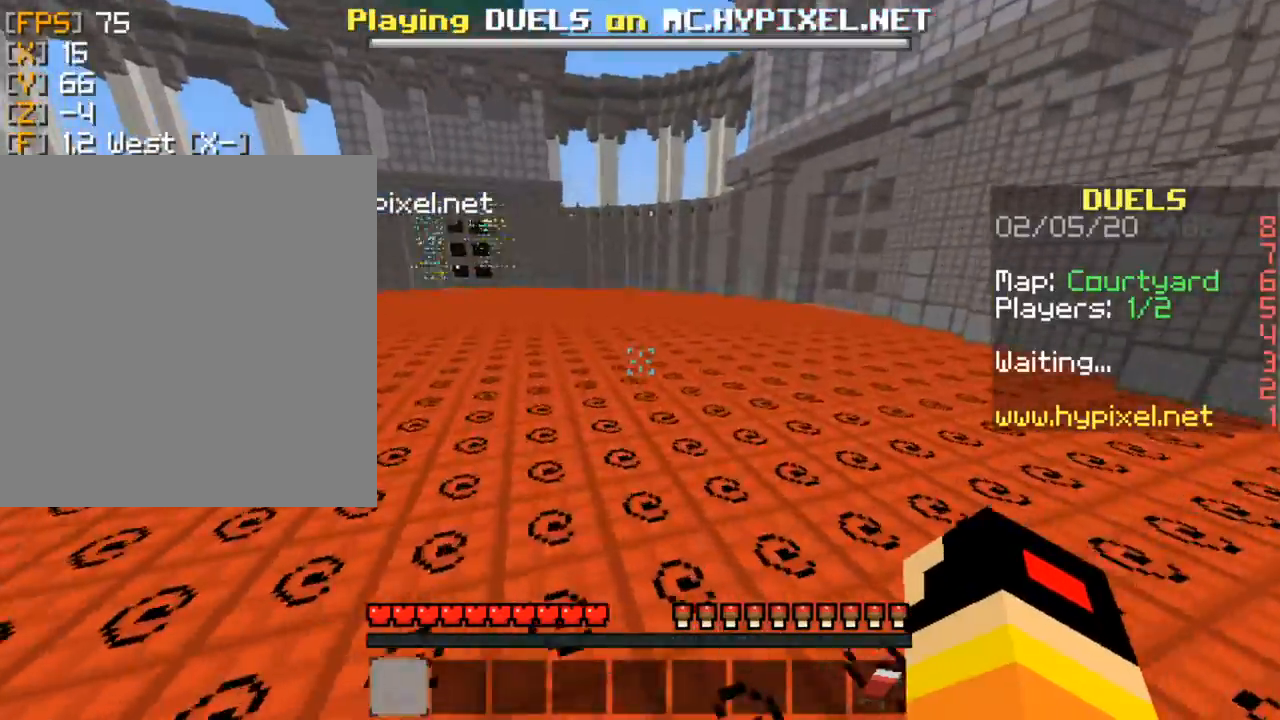
{"keys": ["space", "up"], "mouse": [], "events": []}
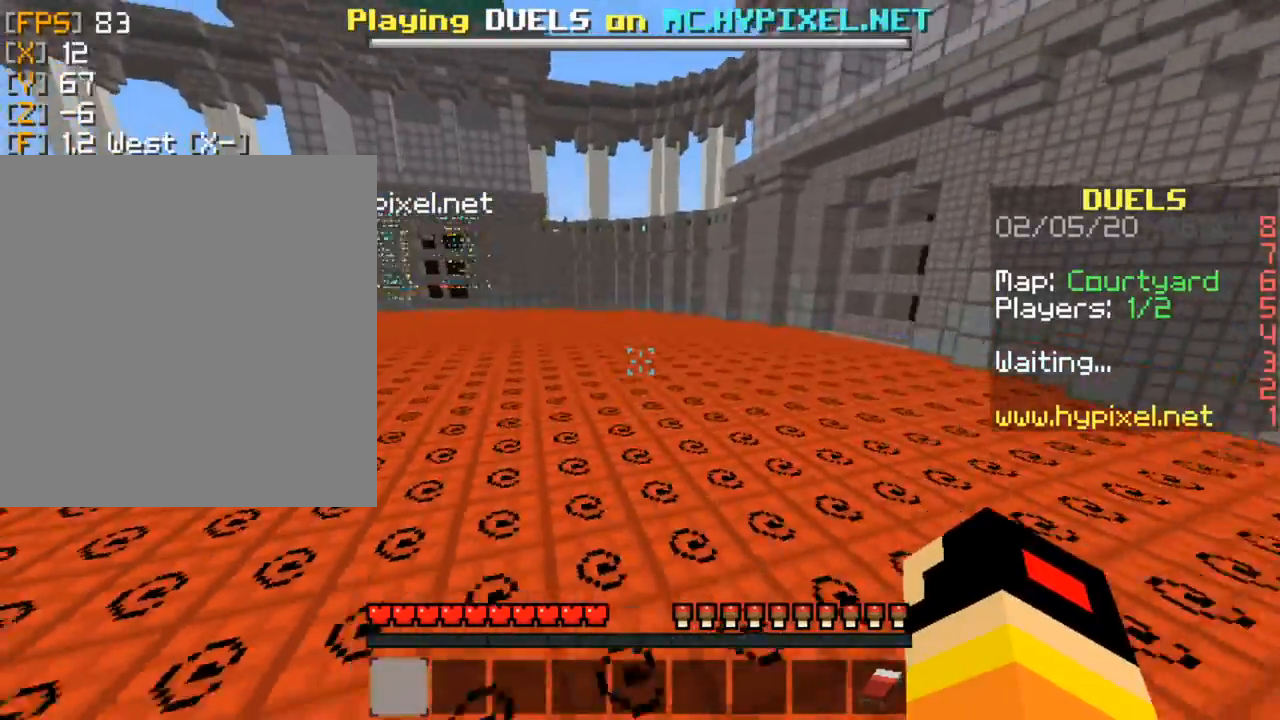
{"keys": ["space", "up"], "mouse": [], "events": []}
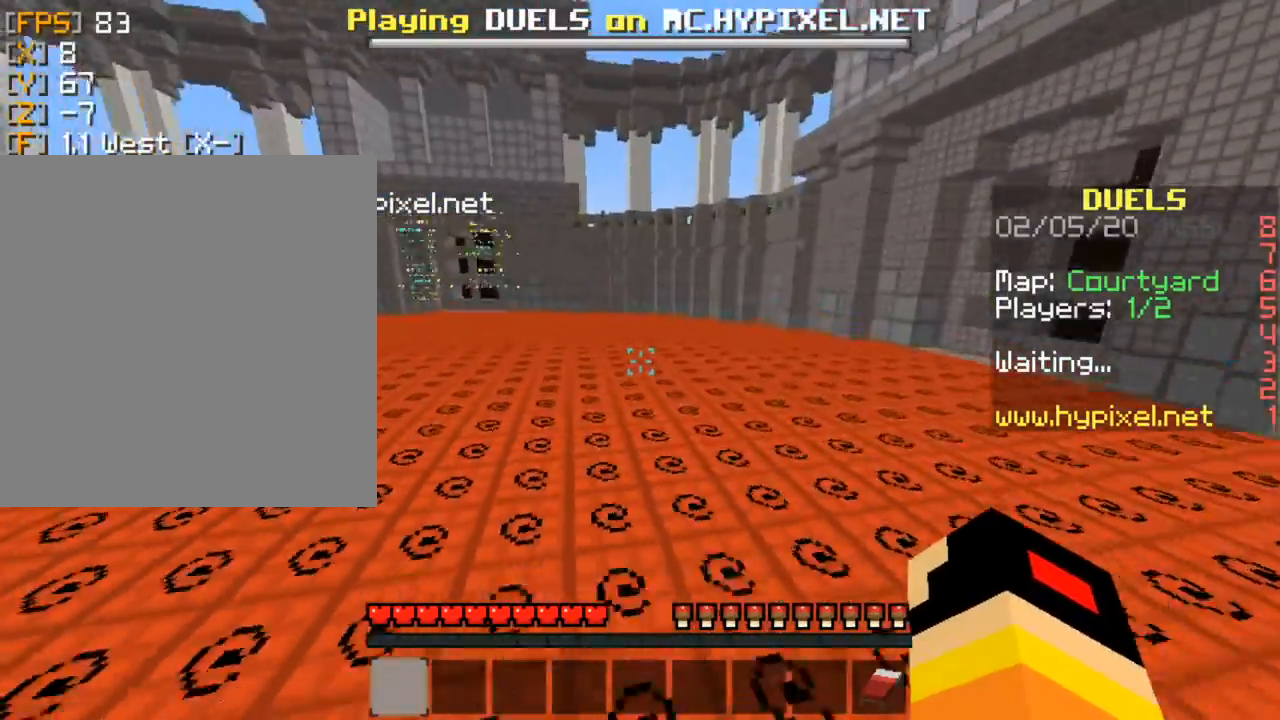
{"keys": ["space", "up"], "mouse": [], "events": []}
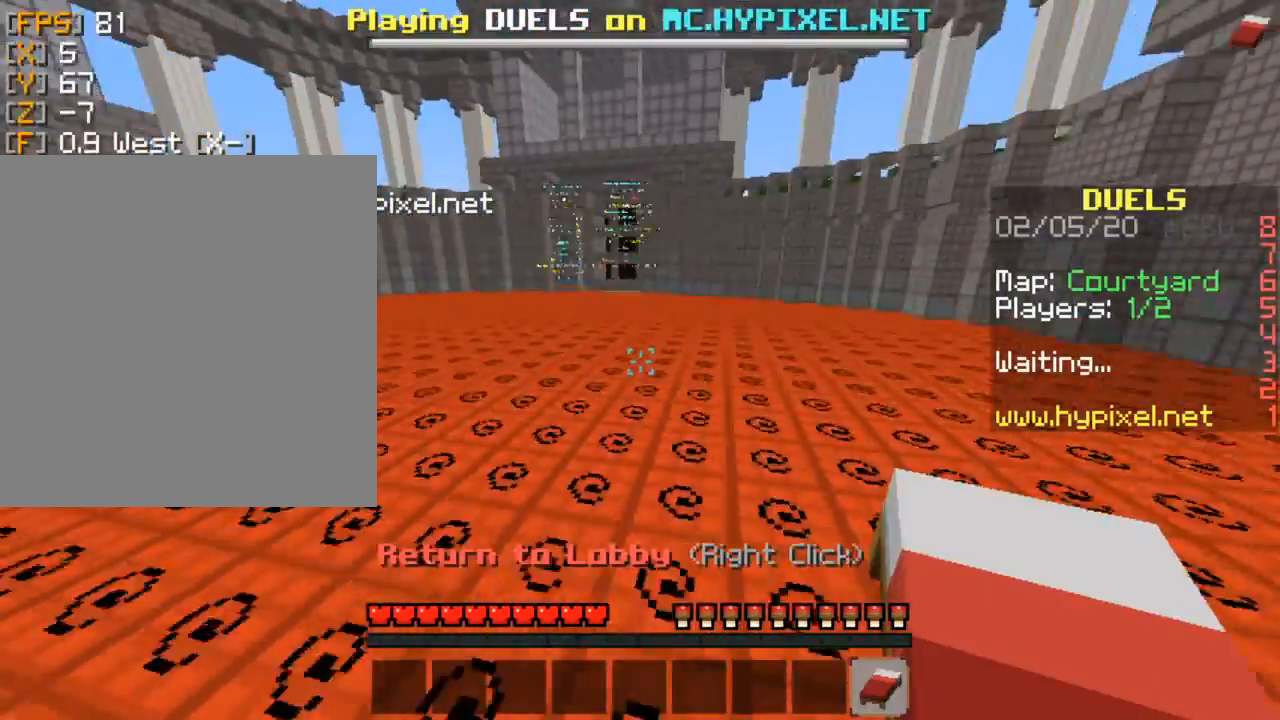
{"keys": ["space", "up"], "mouse": [], "events": [[300, "mouse_right", "down"], [400, "mouse_right", "up"]]}
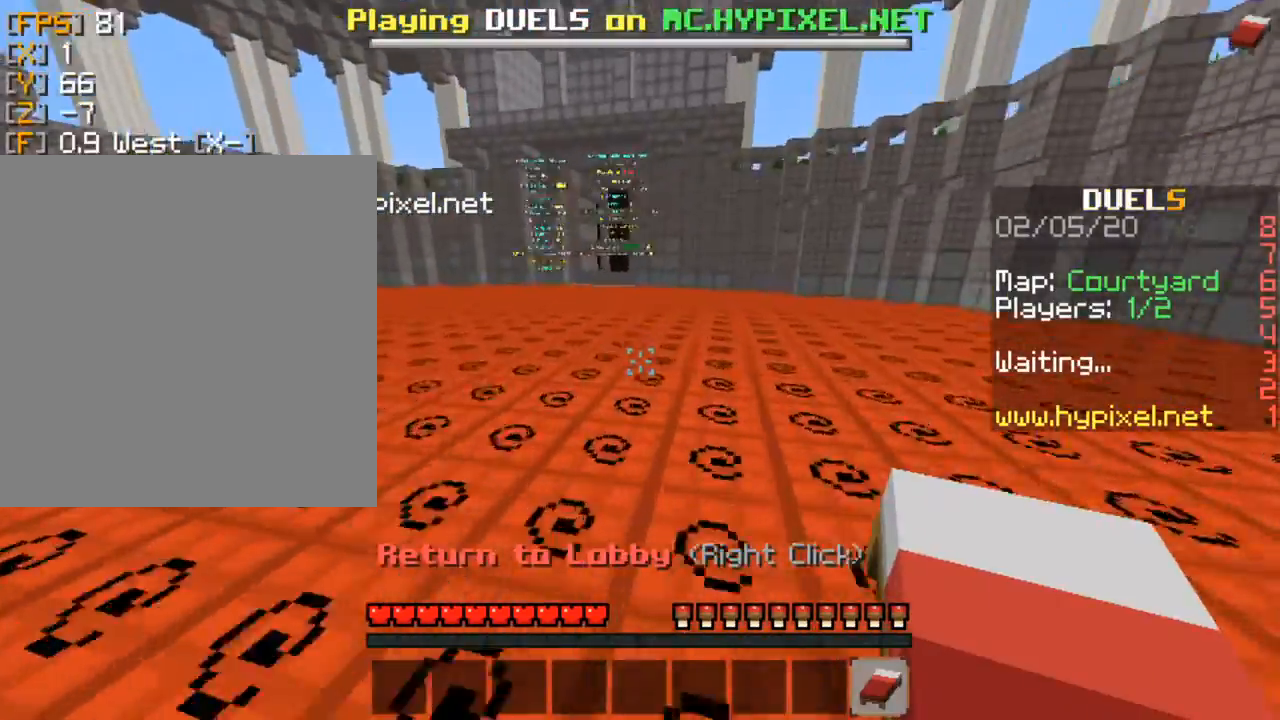
{"keys": ["space", "up"], "mouse": [], "events": []}
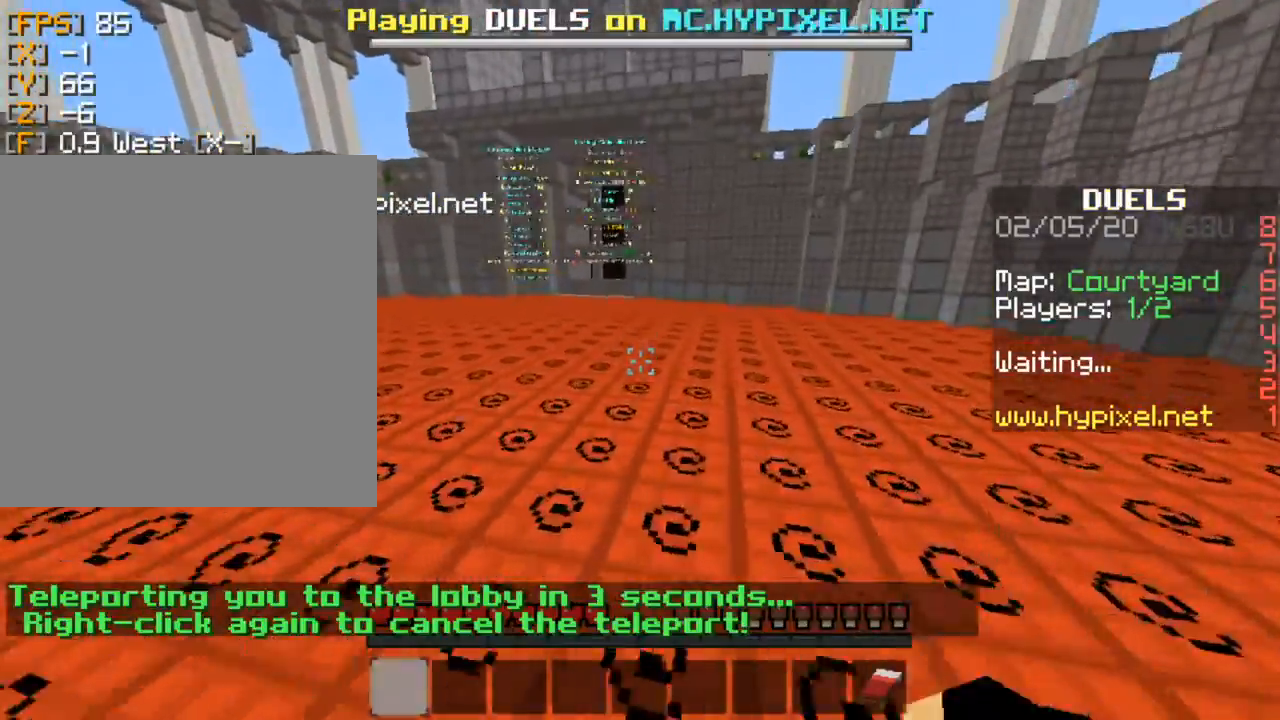
{"keys": [], "mouse": [], "events": [[200, "space", "up"], [367, "up", "up"]]}
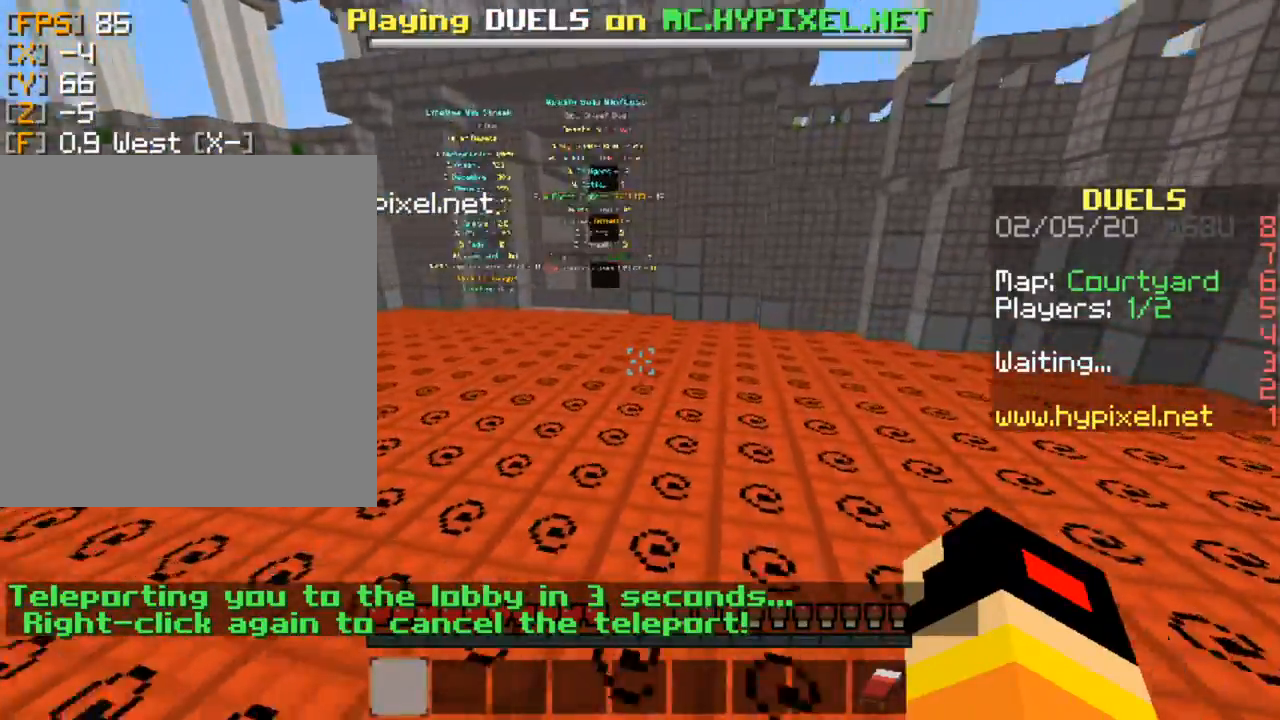
{"keys": [], "mouse": [], "events": []}
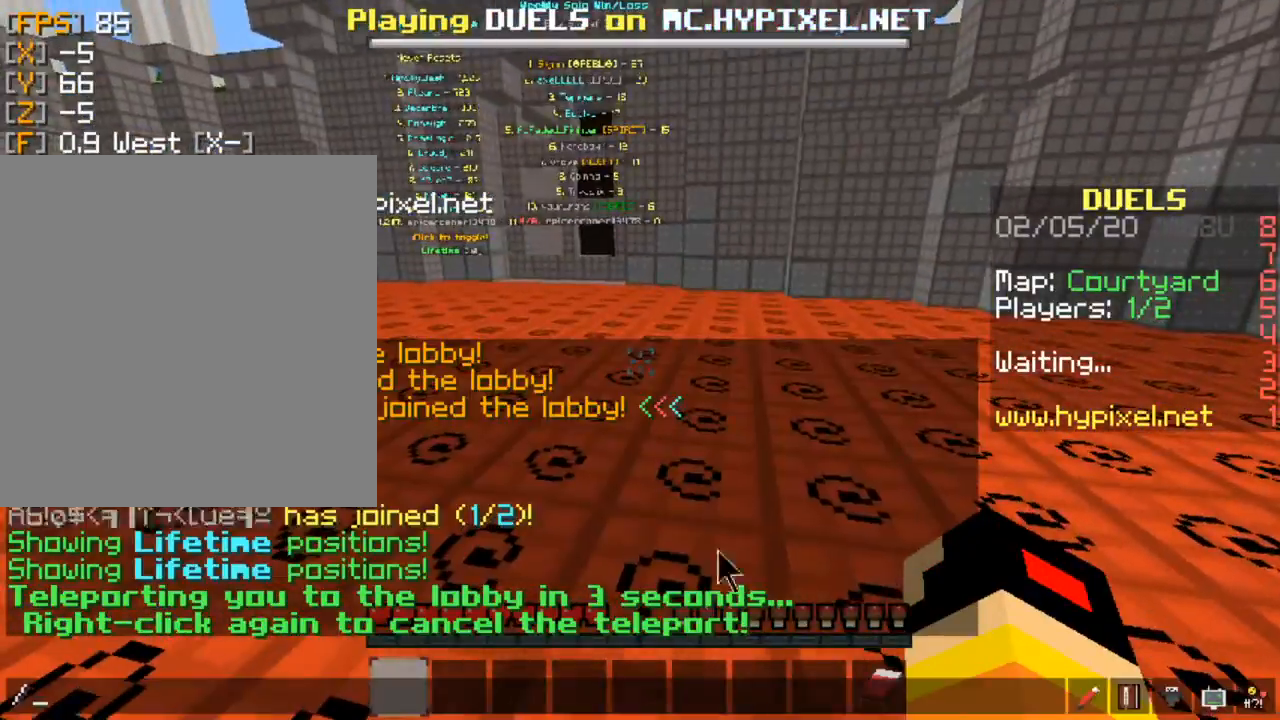
{"keys": [], "mouse": [], "events": []}
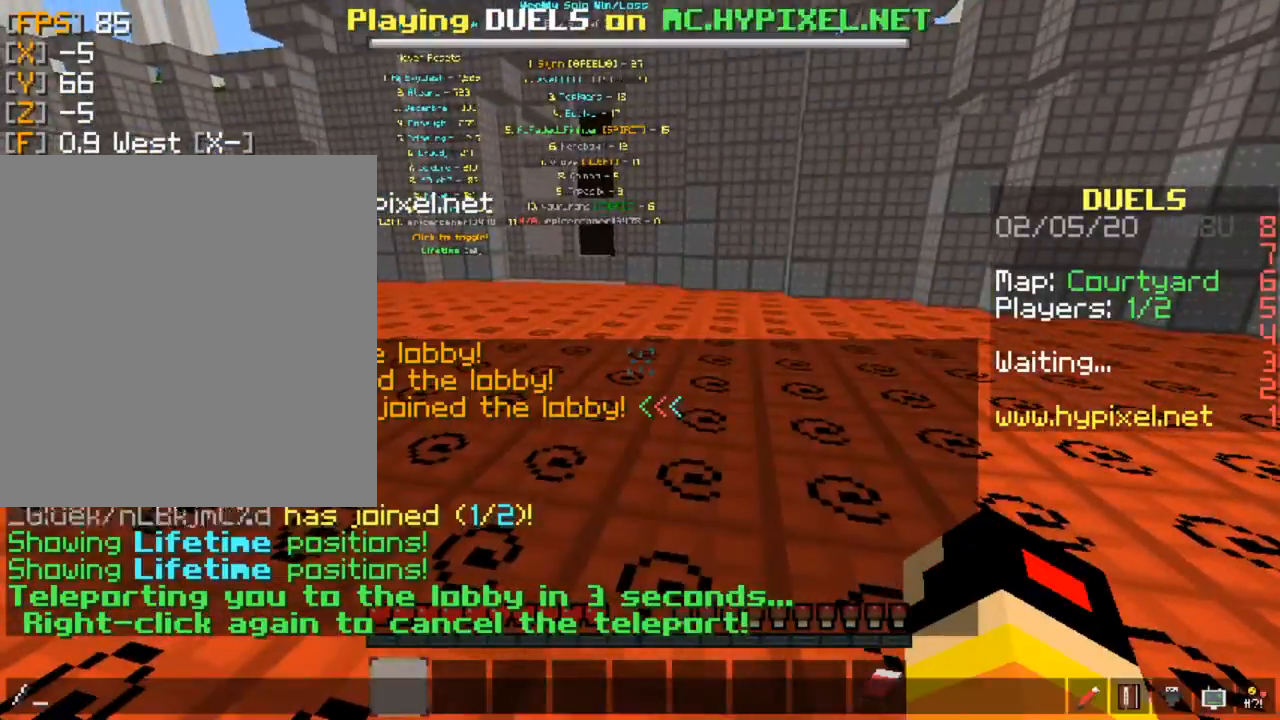
{"keys": [], "mouse": [], "events": []}
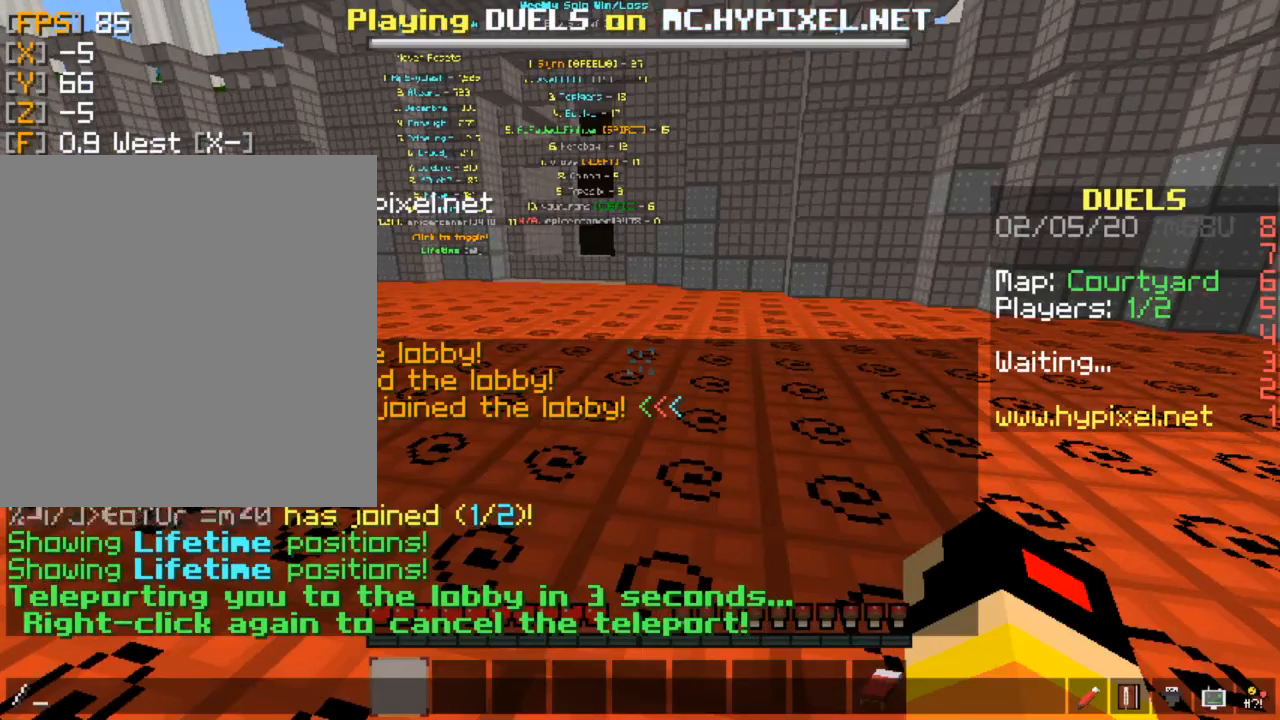
{"keys": [], "mouse": [], "events": []}